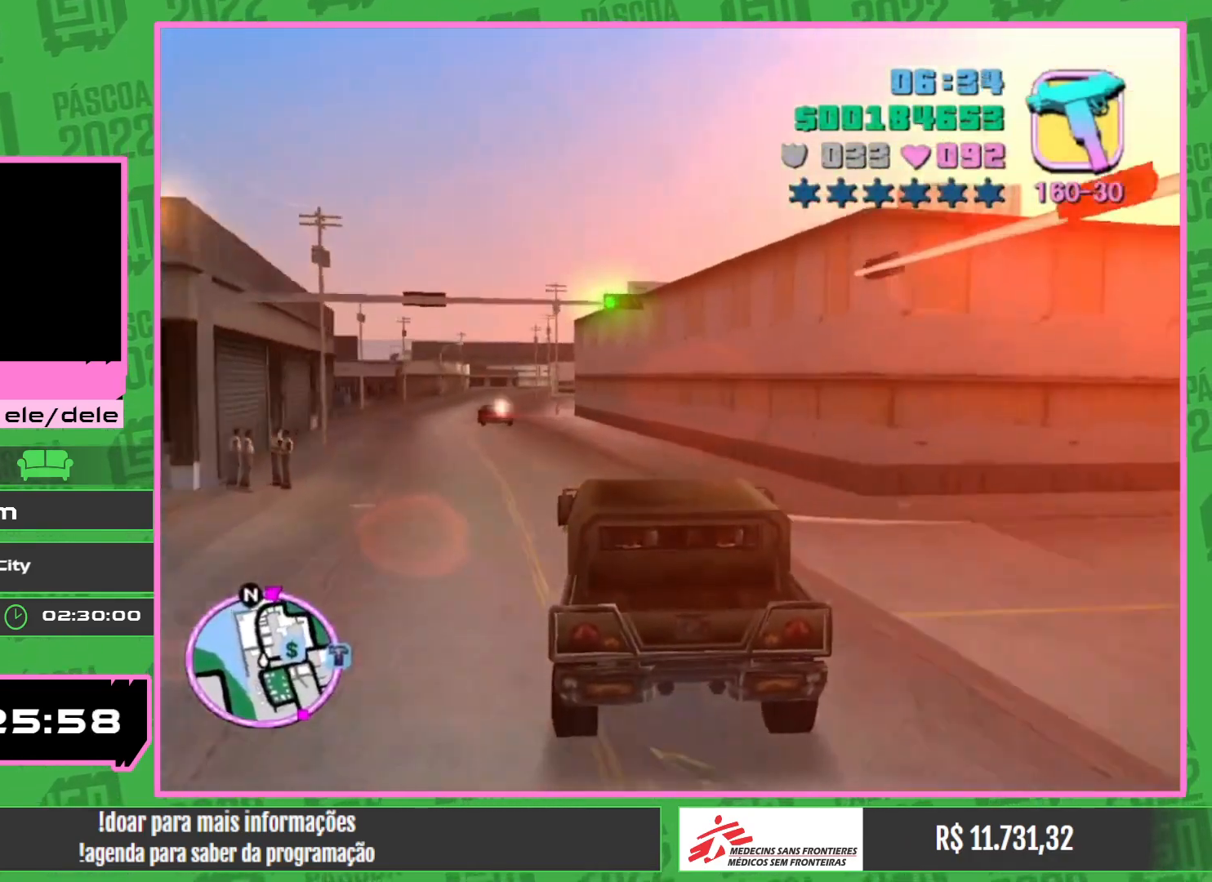
Gameplay with keyboard and mouse; each line is a JSON object with the keys and mouse buttons held at the frame after it. "events" lists presses ("down") and releases ("up") of "w", "mouse_left", "mouse_wheel" and "mouse_right" between this image and that frame as [ms after this image, input, new state], when the widget could be followed in between. "mouse_left", "mouse_wheel", "mouse_right" = the "left", "wheel", "right" buttons of the "mouse" list. No other keys are recorded. "wheel" means that the mouse wheel is clicked or scrolled. Mouse movement is not recorded.
{"keys": ["w"], "mouse": [], "events": []}
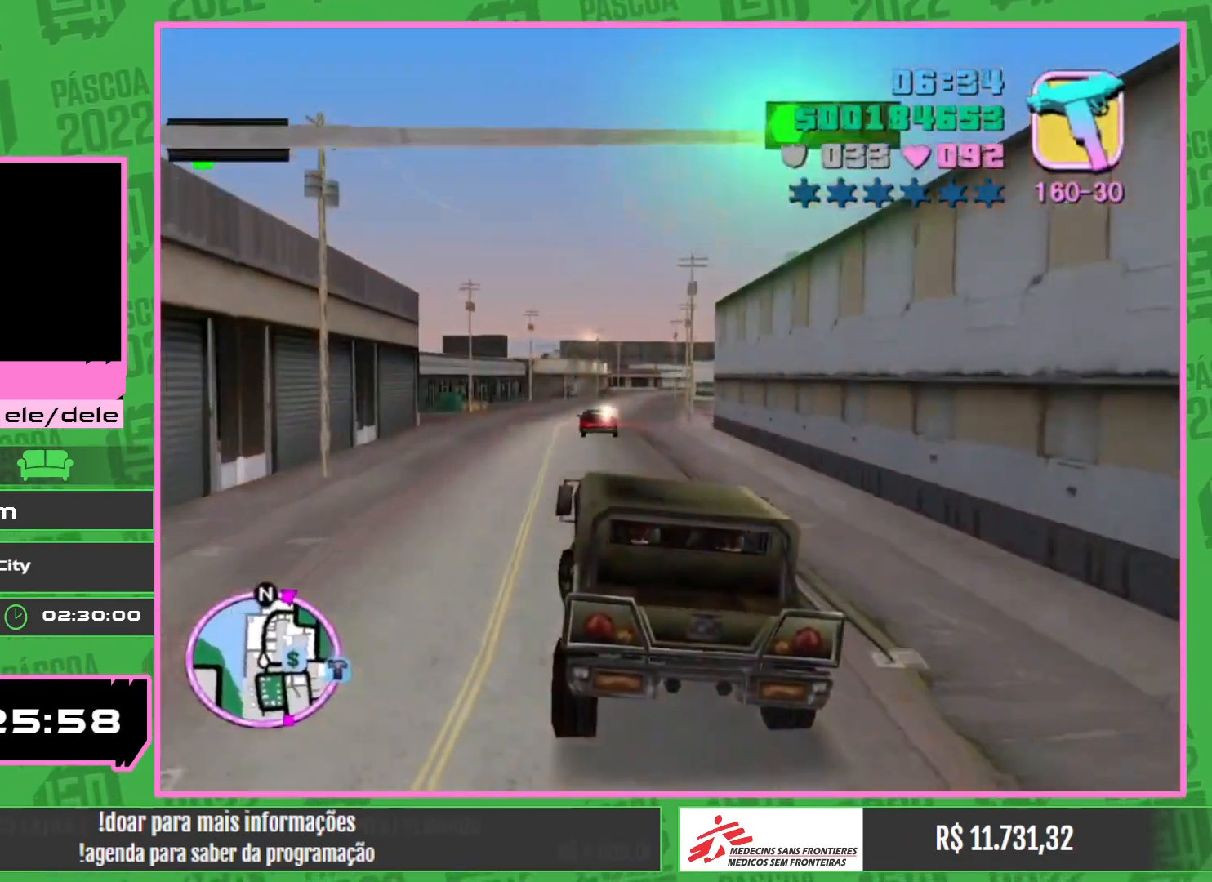
{"keys": ["w"], "mouse": [], "events": []}
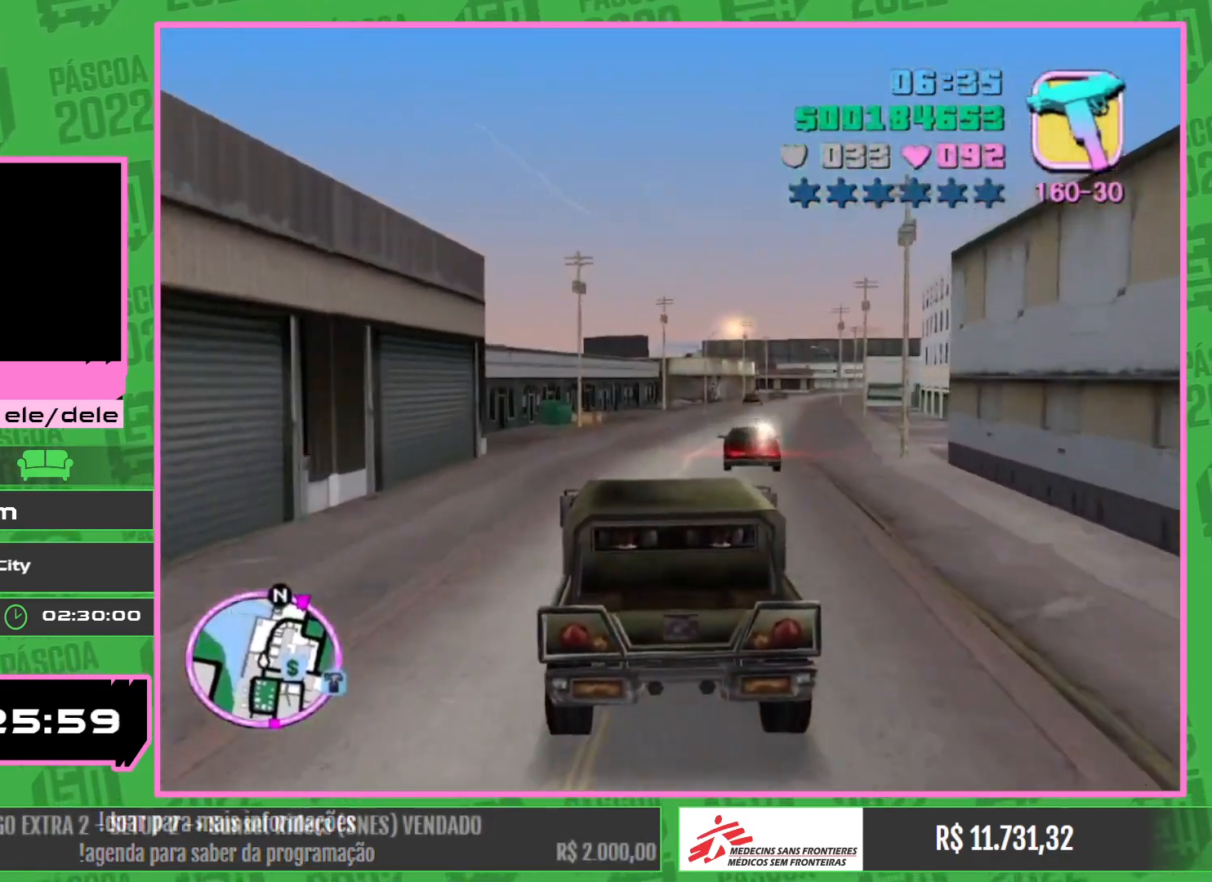
{"keys": ["w"], "mouse": [], "events": []}
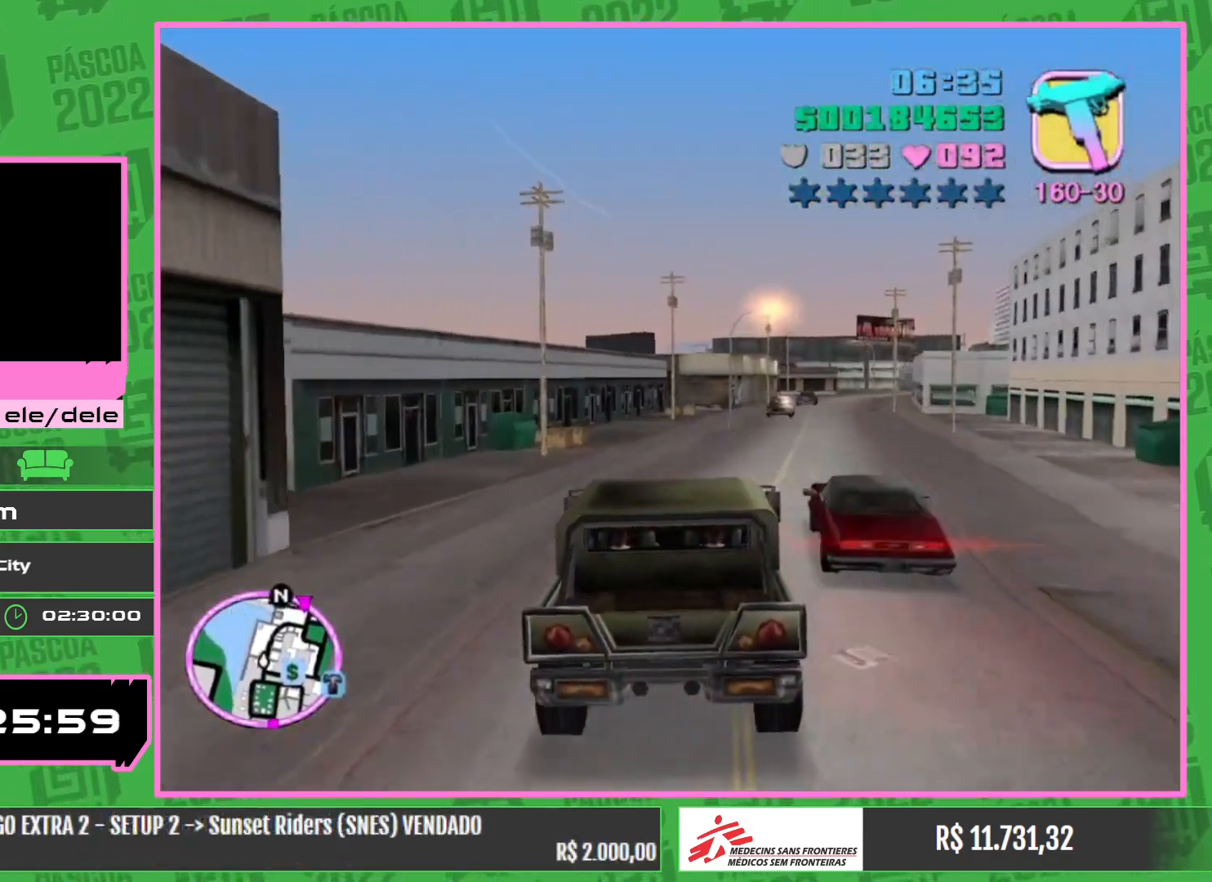
{"keys": ["w"], "mouse": [], "events": []}
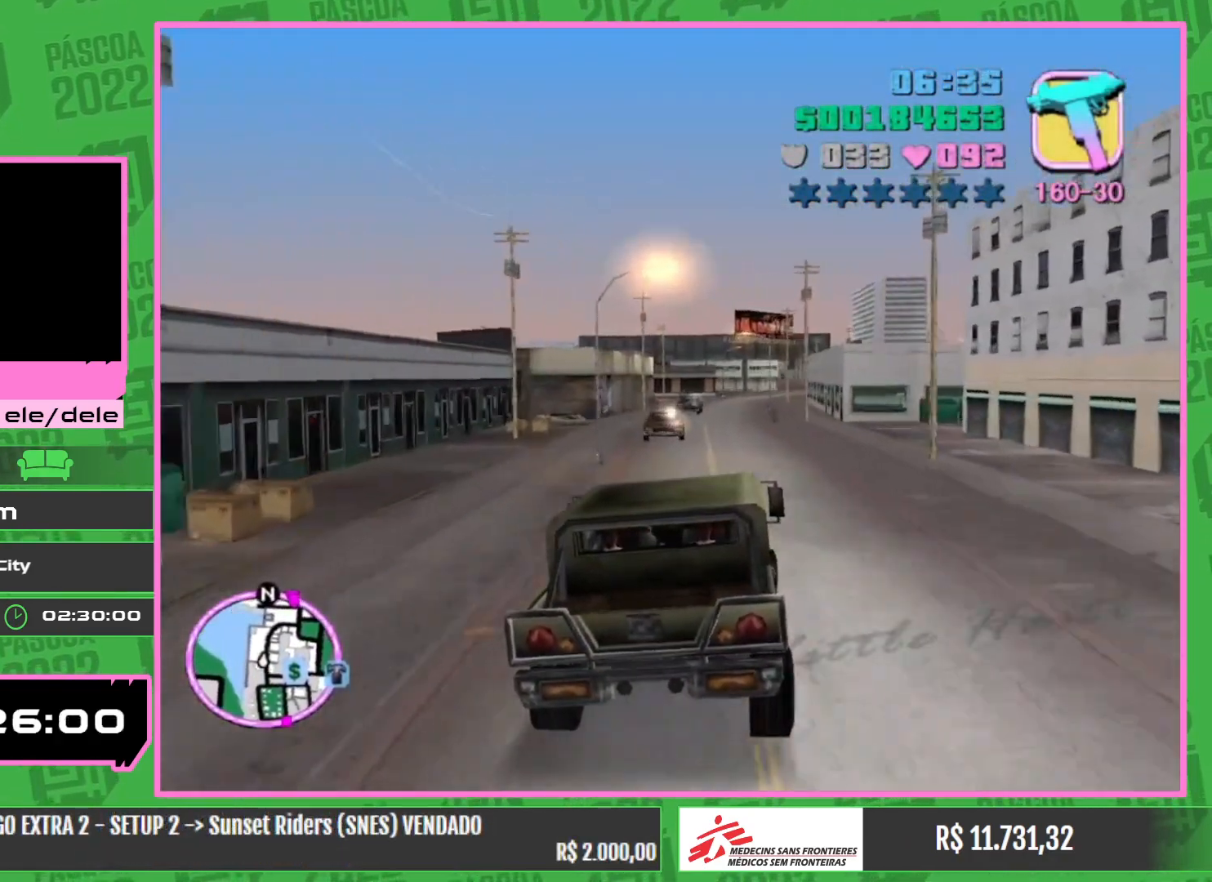
{"keys": ["w"], "mouse": [], "events": []}
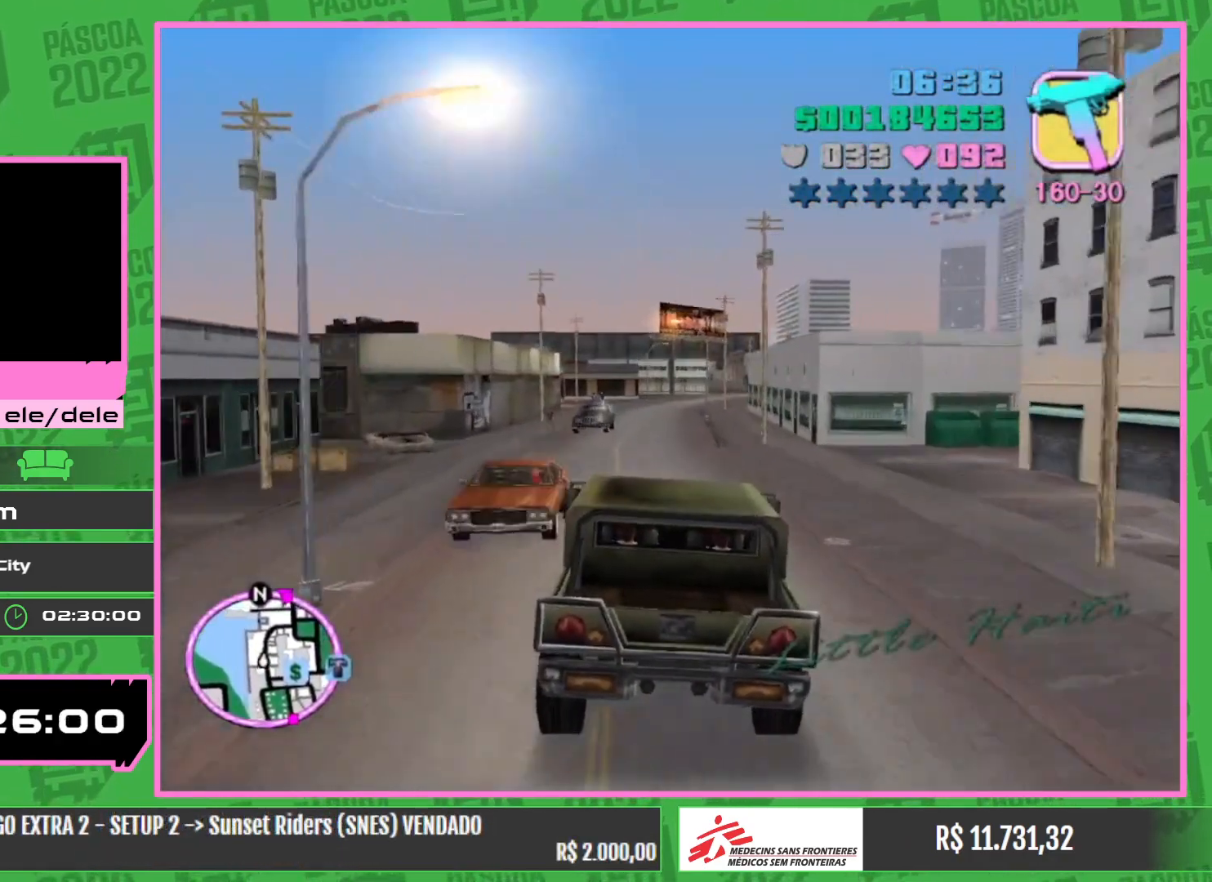
{"keys": ["w"], "mouse": [], "events": []}
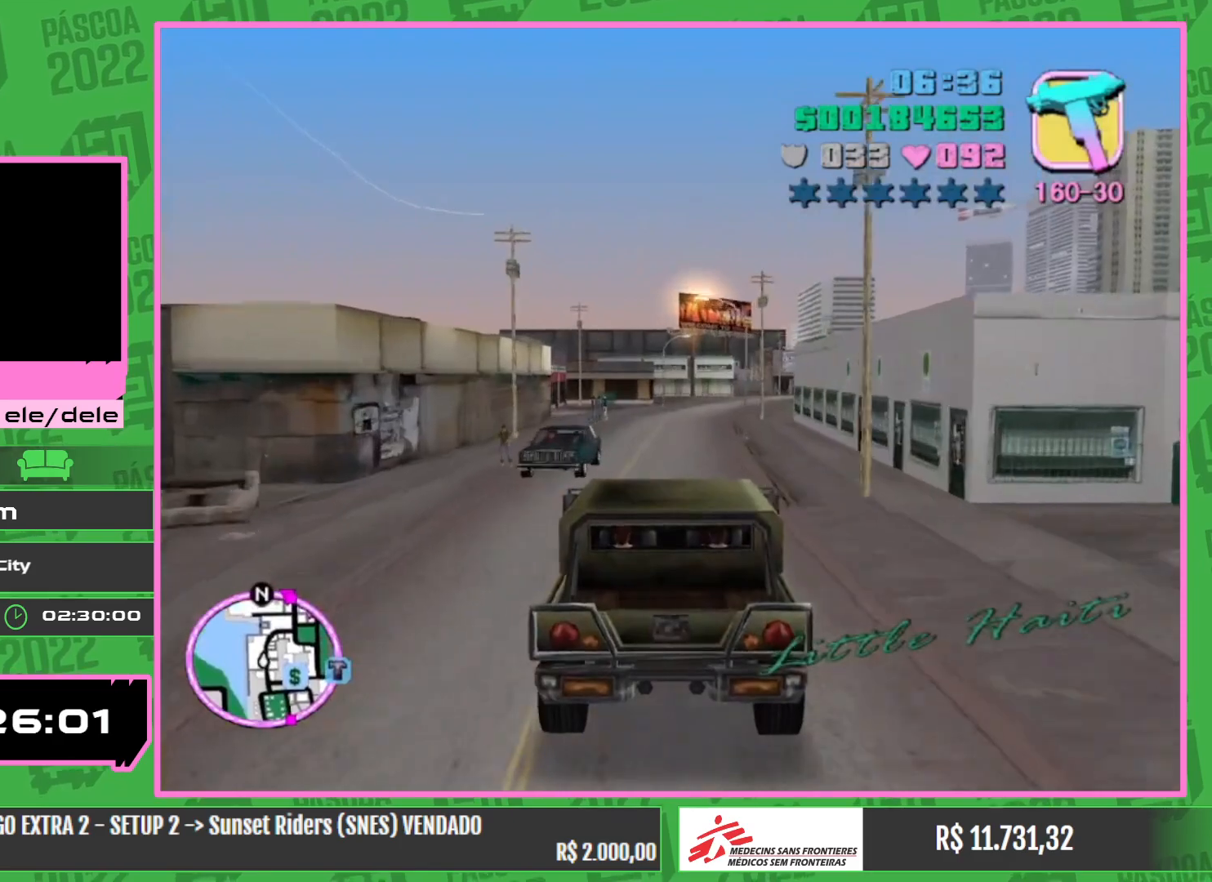
{"keys": ["w"], "mouse": [], "events": []}
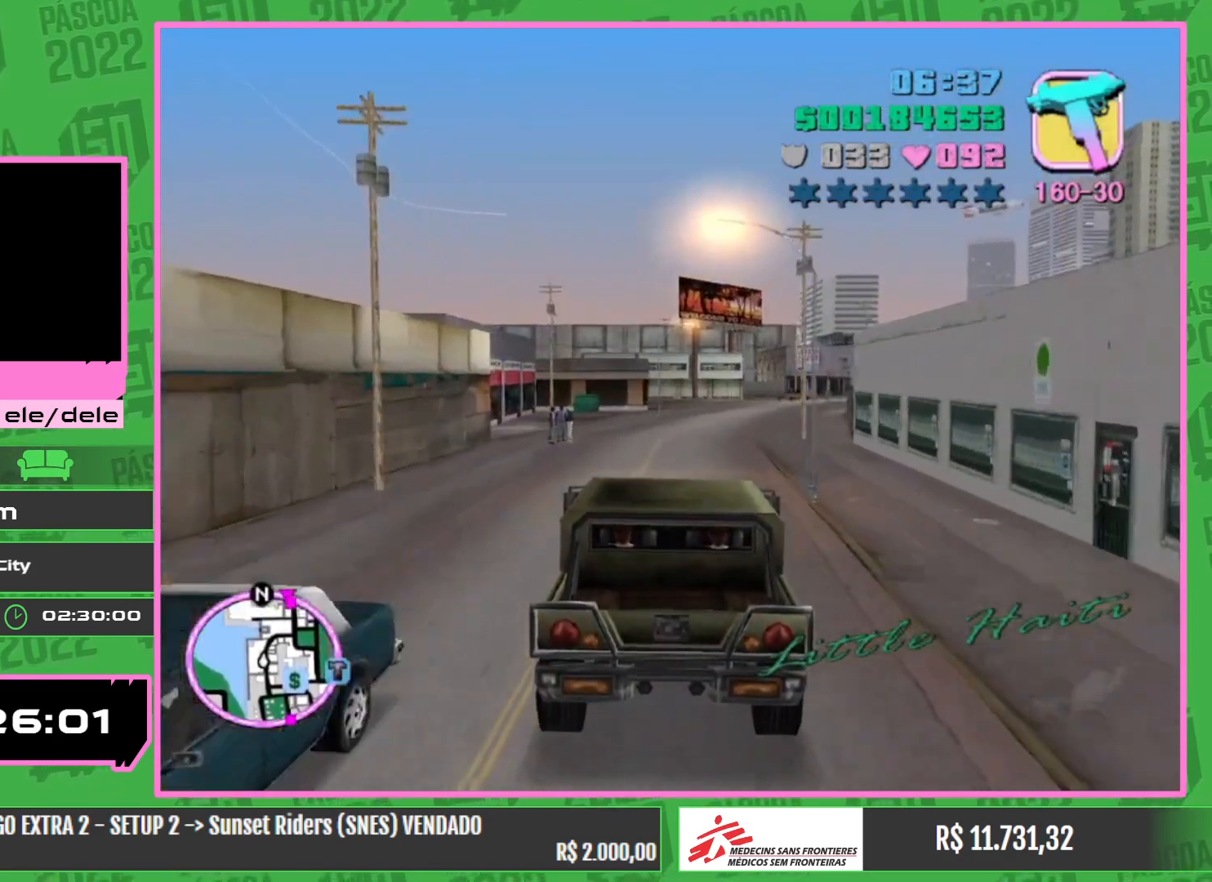
{"keys": ["w"], "mouse": [], "events": []}
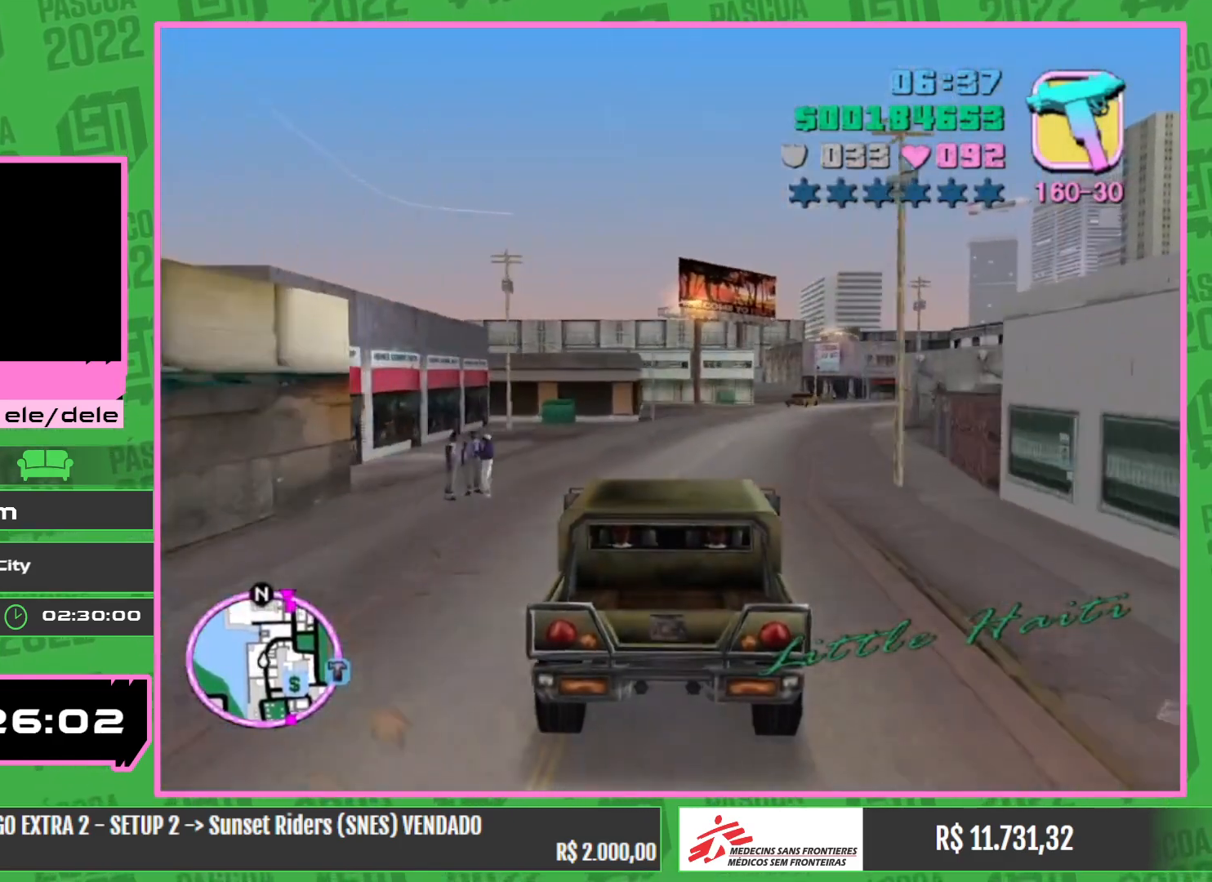
{"keys": ["w"], "mouse": [], "events": []}
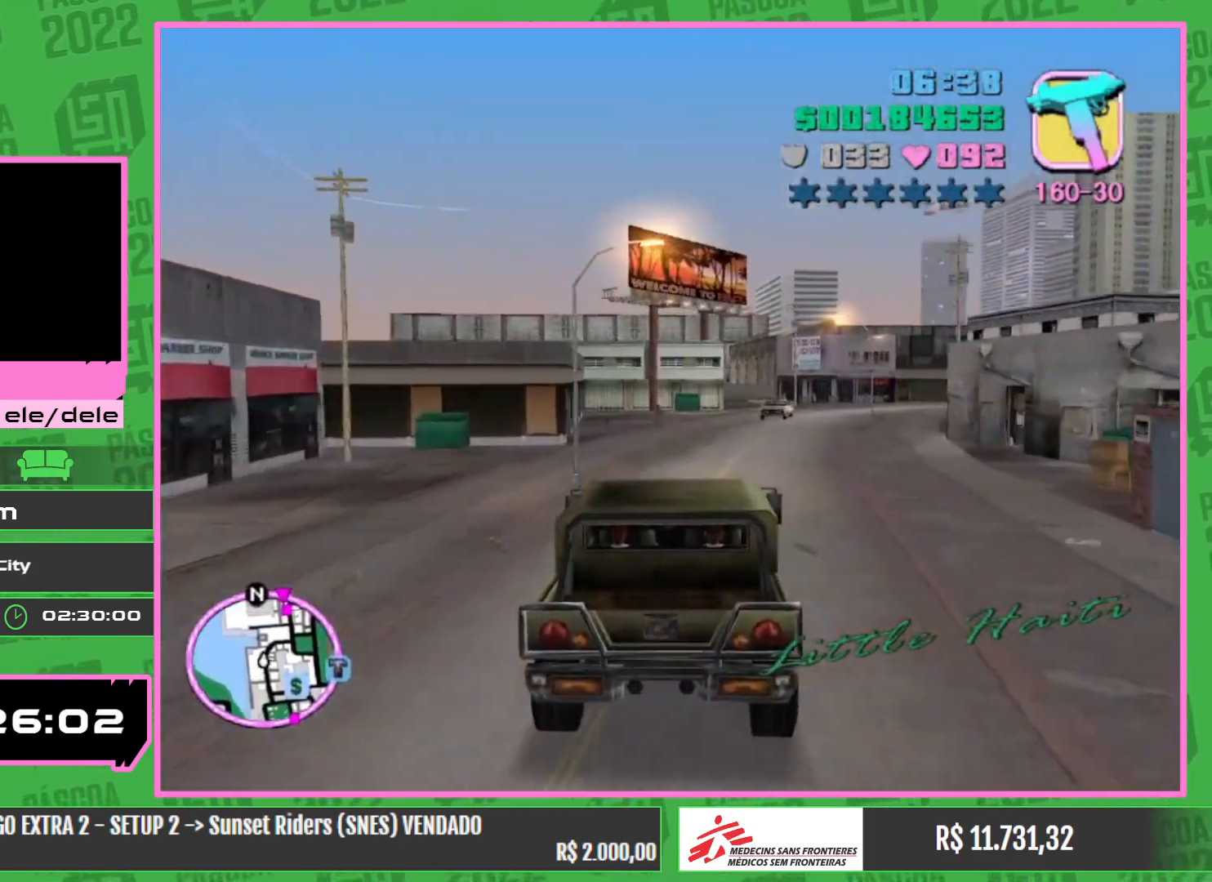
{"keys": ["w"], "mouse": [], "events": []}
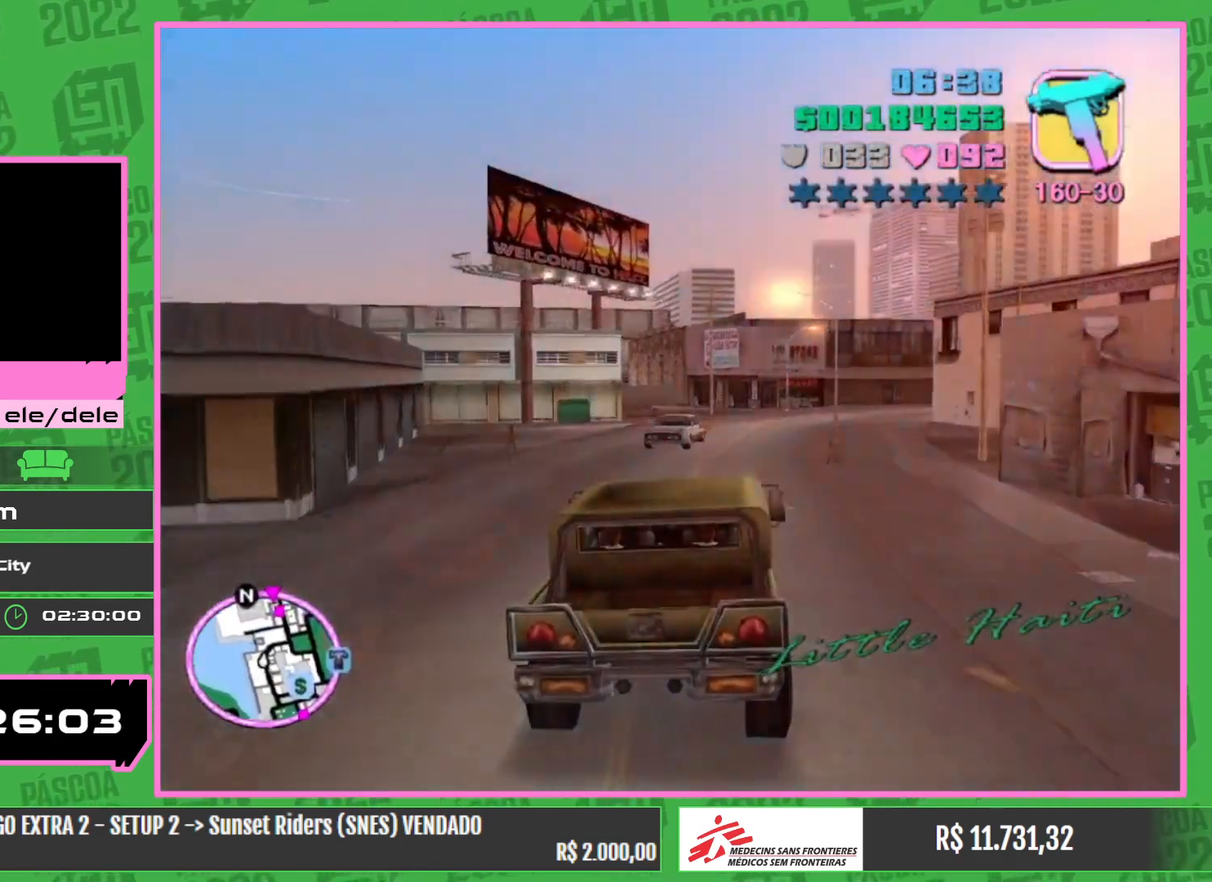
{"keys": [], "mouse": [], "events": [[484, "w", "up"]]}
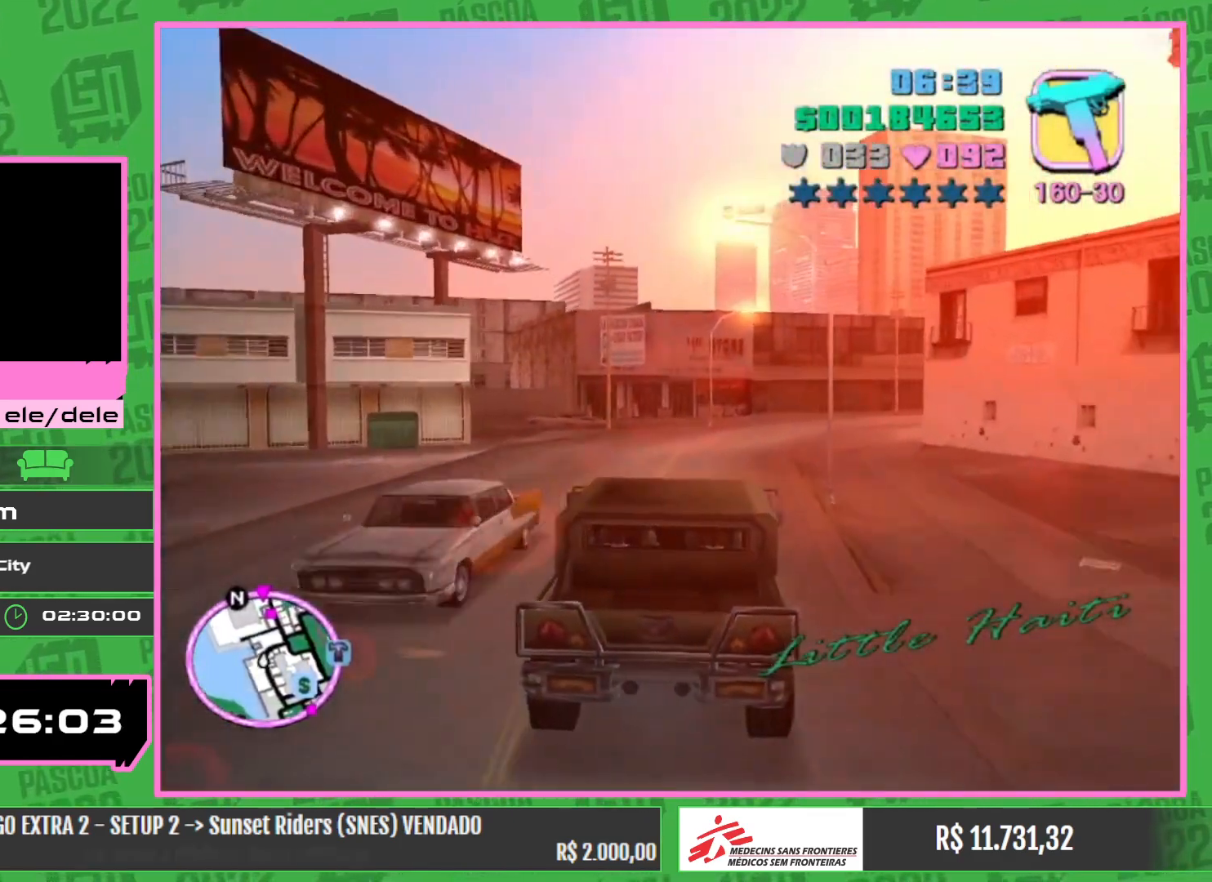
{"keys": [], "mouse": [], "events": []}
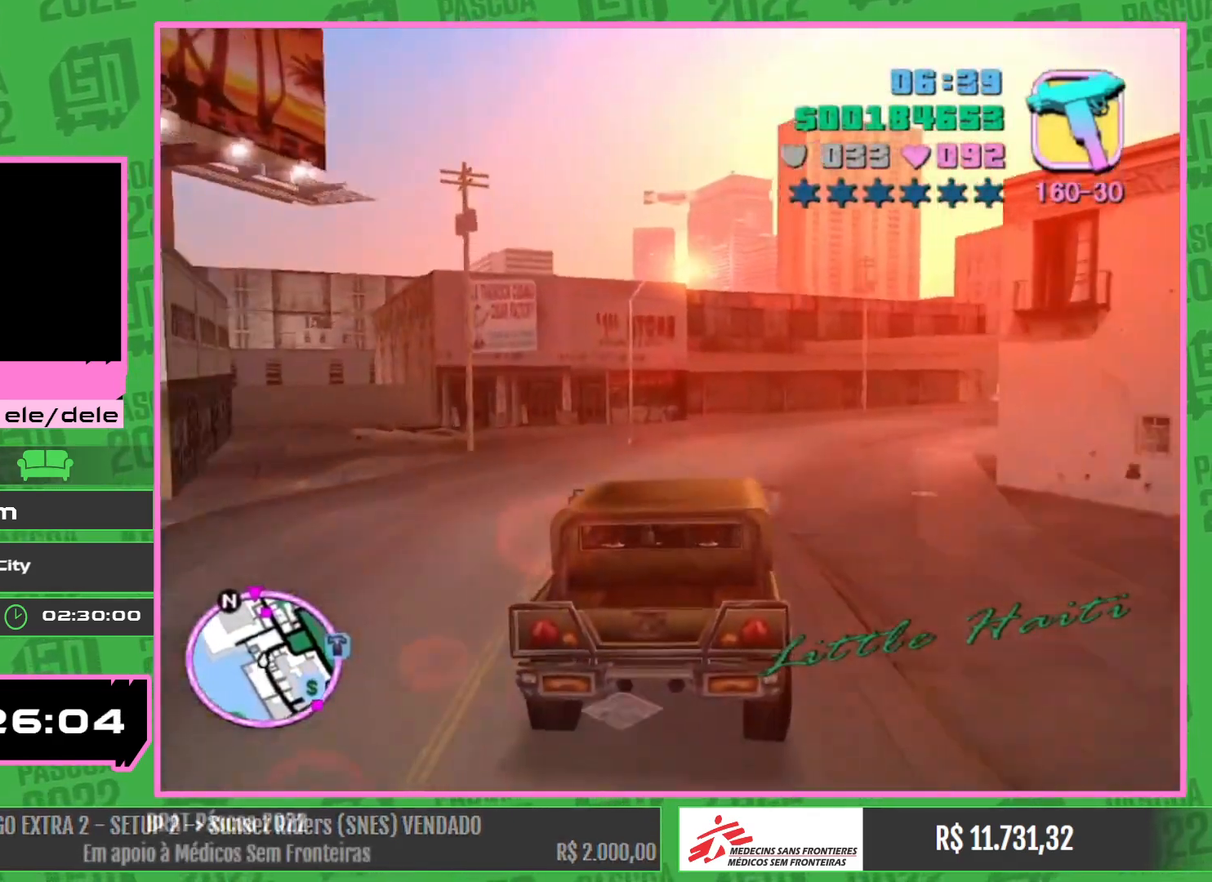
{"keys": [], "mouse": [], "events": []}
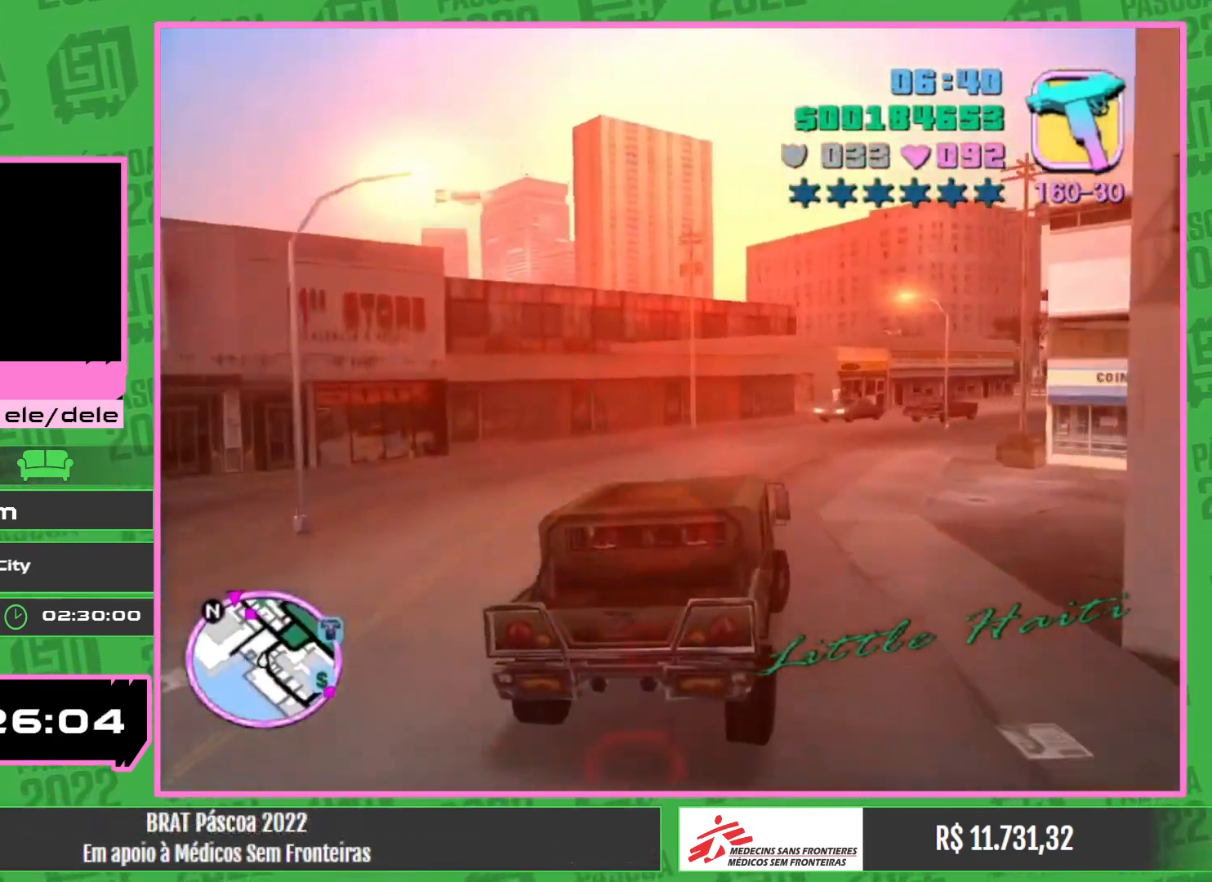
{"keys": [], "mouse": [], "events": [[50, "w", "down"], [450, "w", "up"]]}
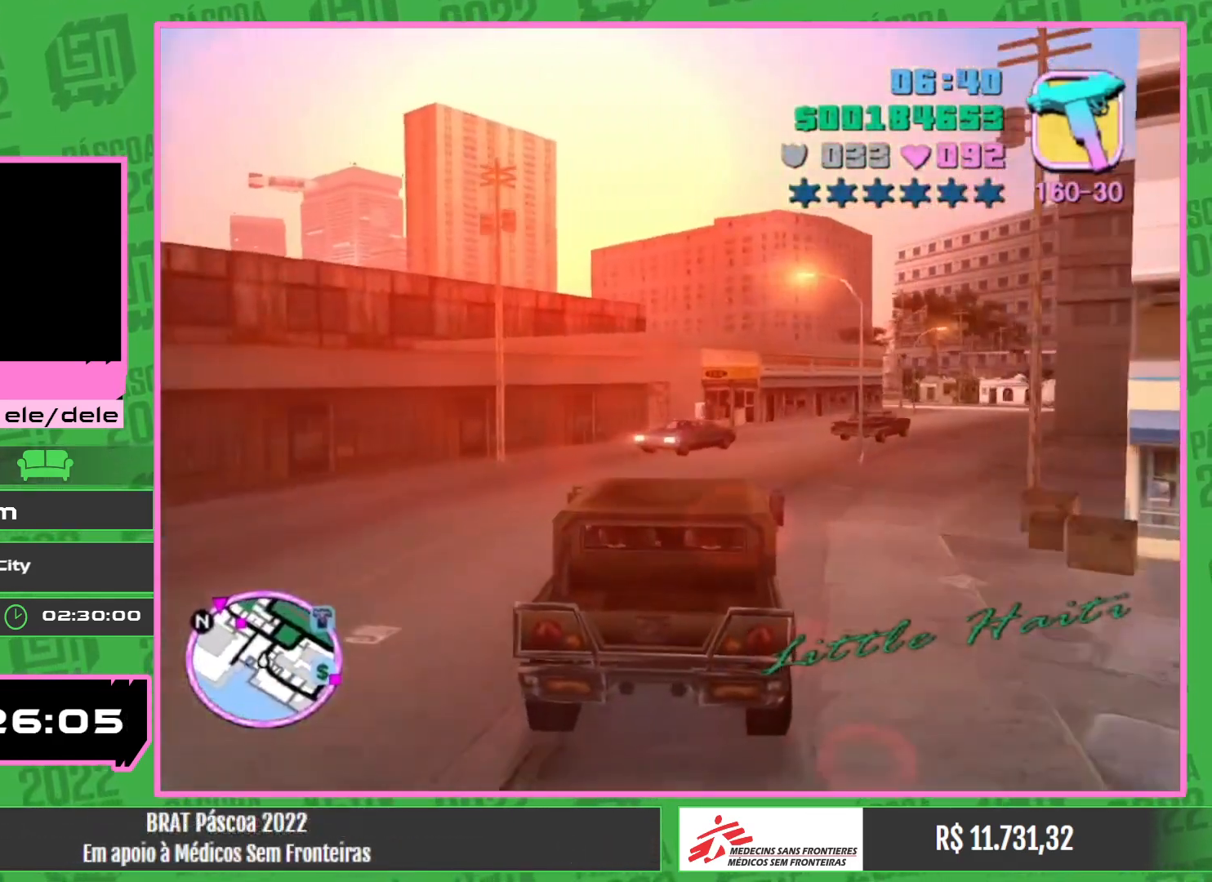
{"keys": [], "mouse": [], "events": [[167, "w", "down"], [217, "w", "up"], [267, "w", "down"], [334, "w", "up"]]}
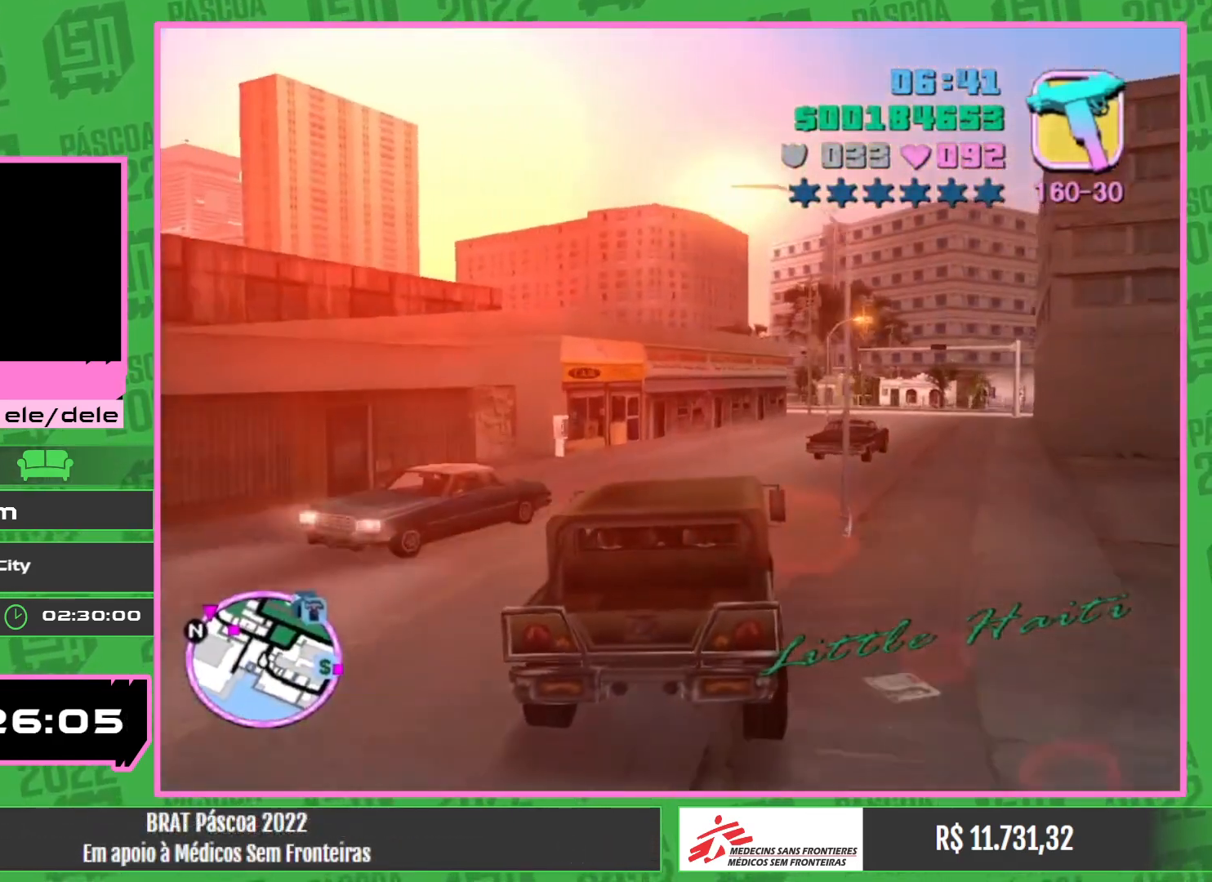
{"keys": ["w"], "mouse": [], "events": [[17, "w", "down"]]}
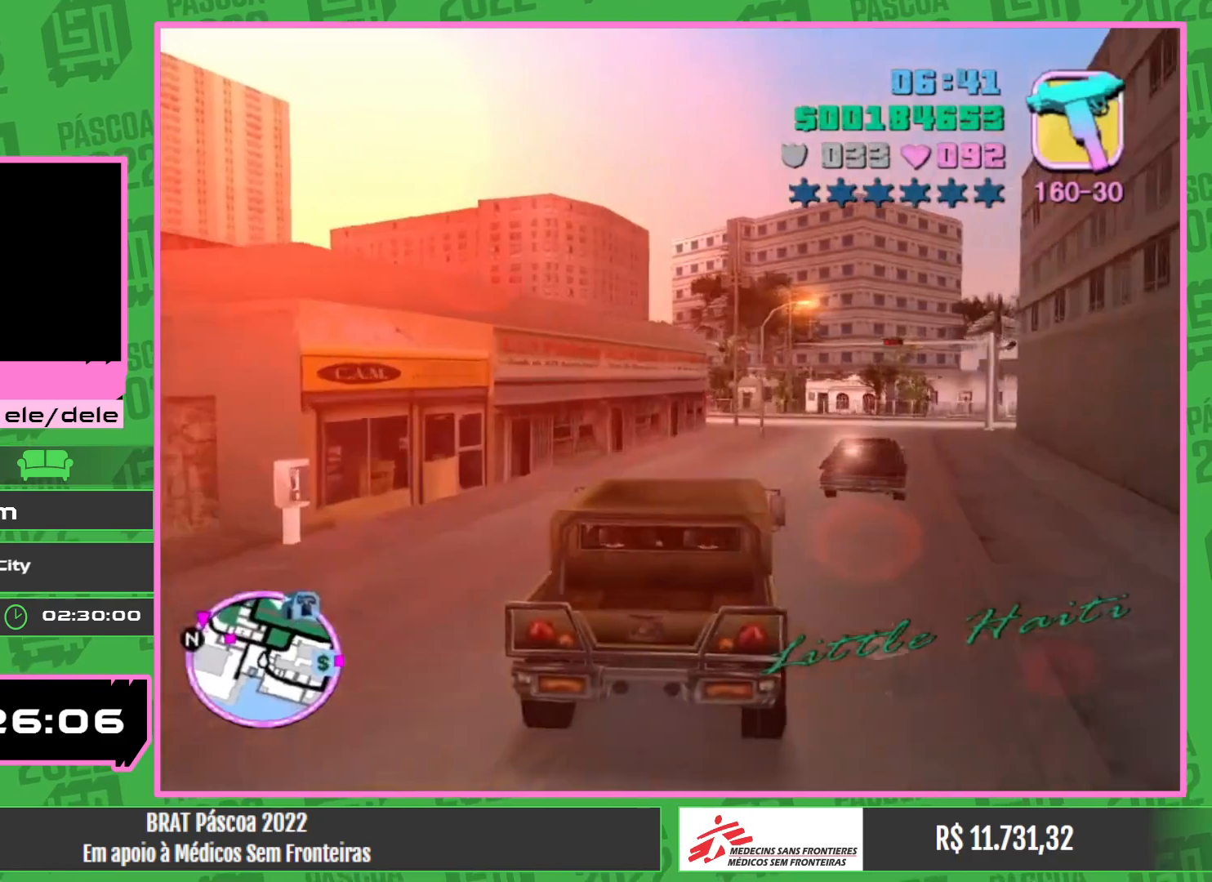
{"keys": [], "mouse": [], "events": [[84, "w", "up"]]}
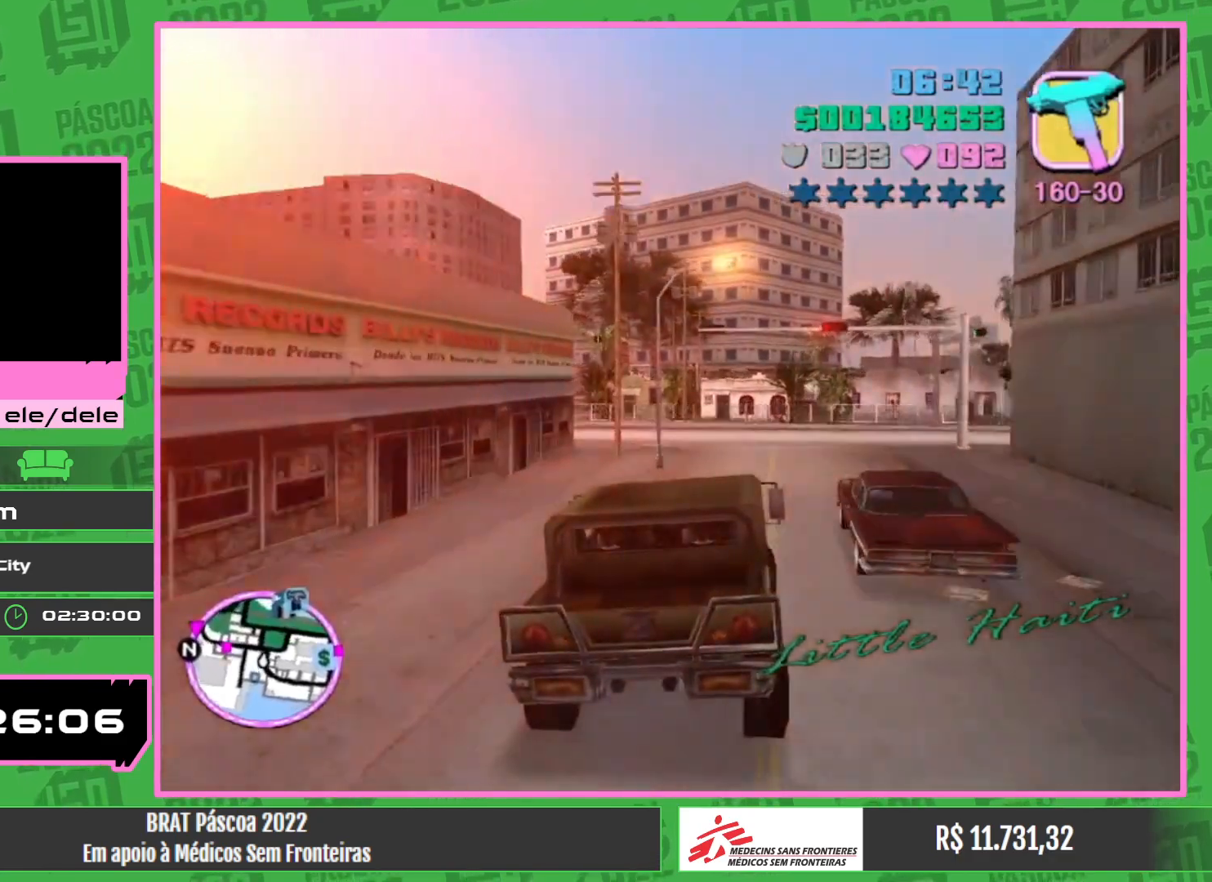
{"keys": [], "mouse": [], "events": []}
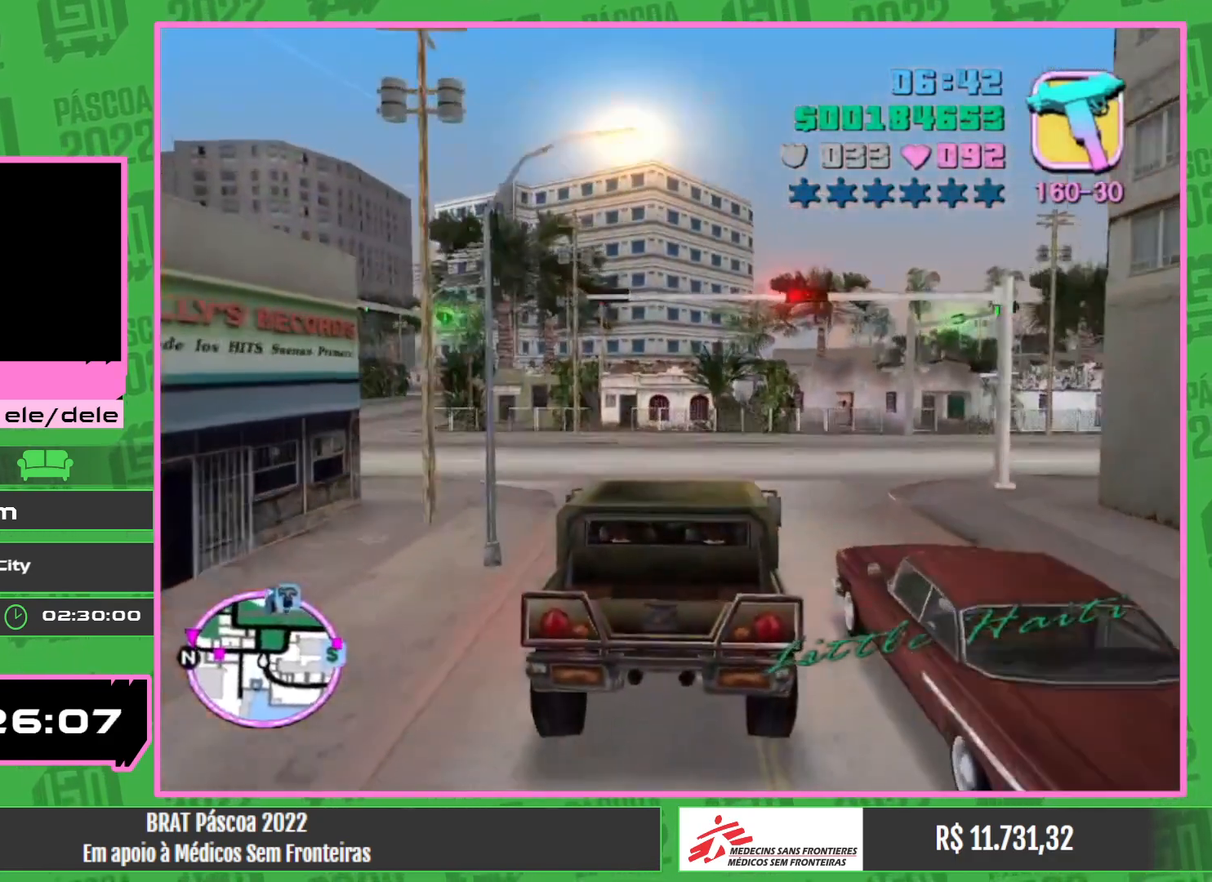
{"keys": ["w"], "mouse": [], "events": [[384, "w", "down"]]}
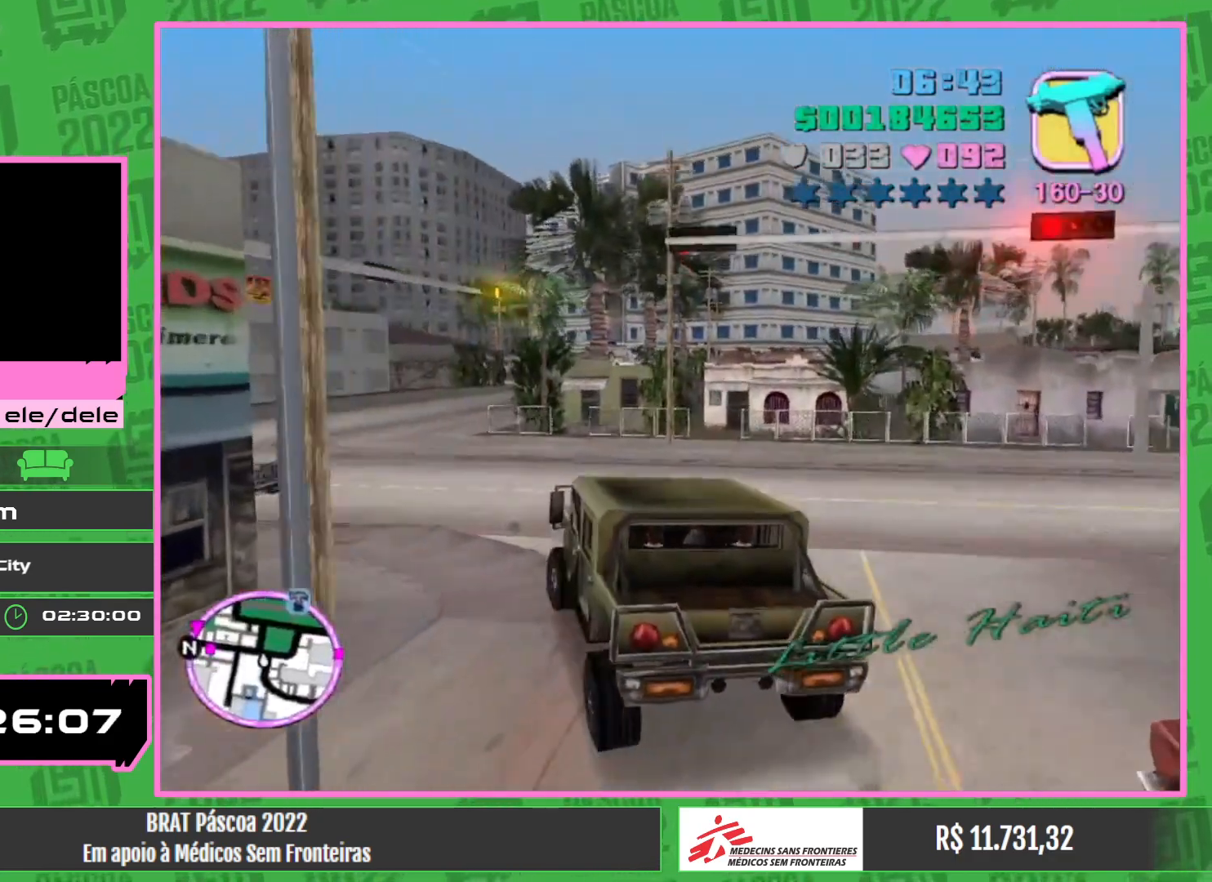
{"keys": ["w"], "mouse": [], "events": []}
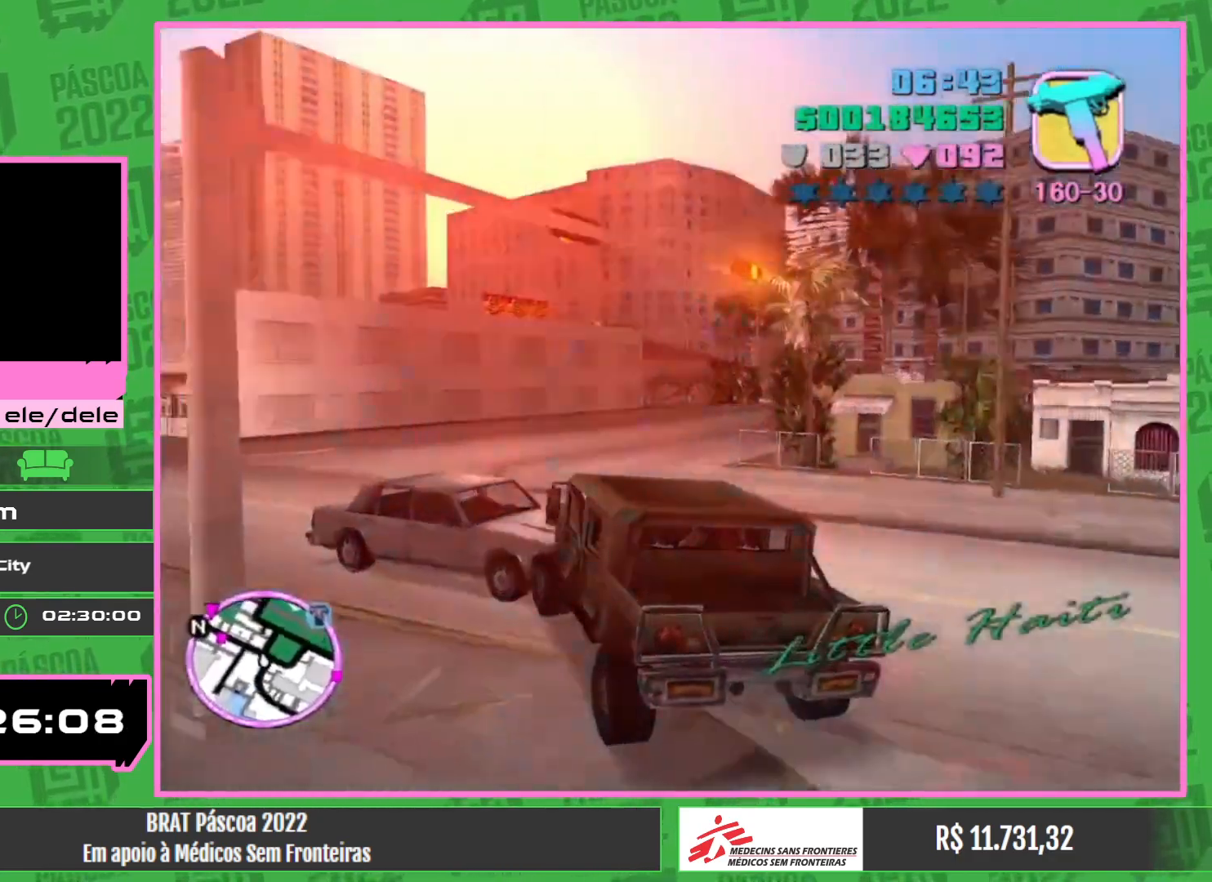
{"keys": ["w"], "mouse": [], "events": []}
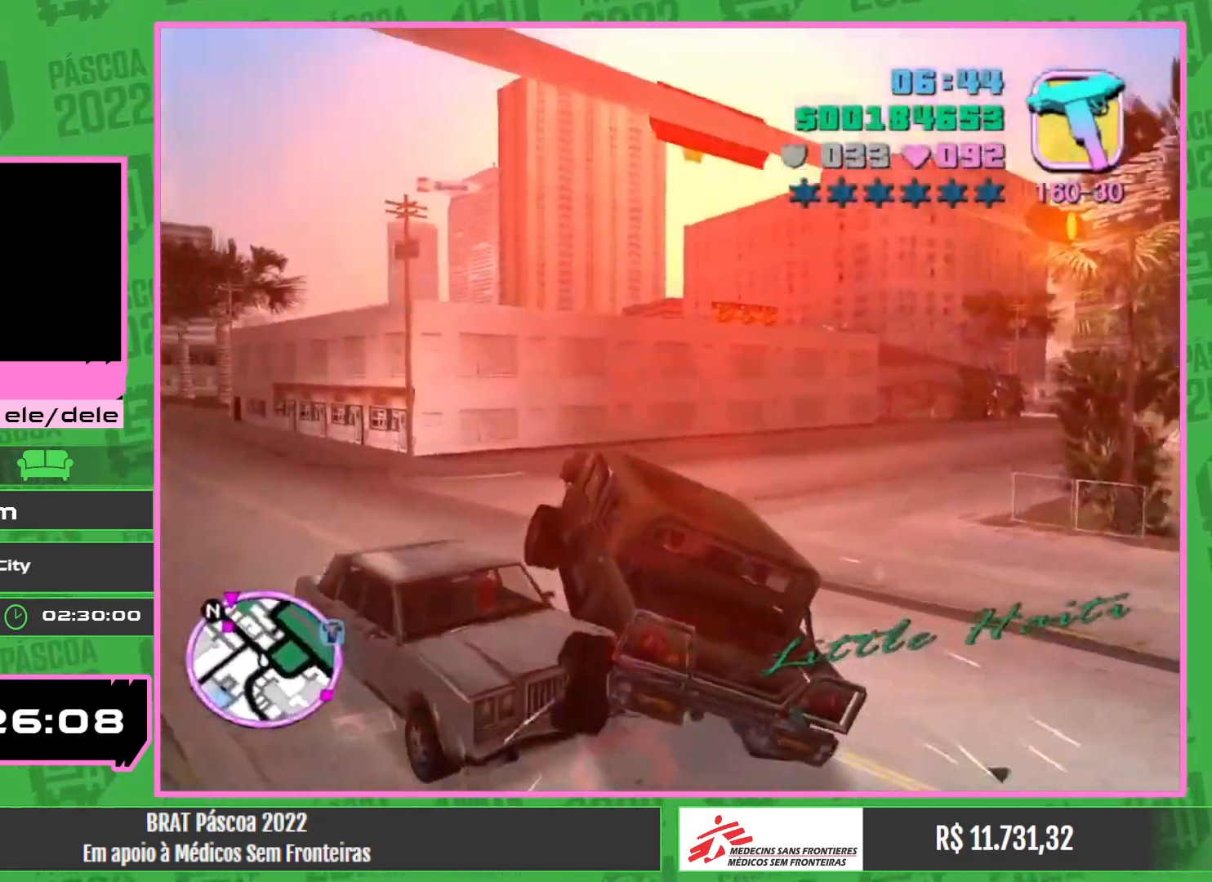
{"keys": [], "mouse": [], "events": [[50, "w", "up"]]}
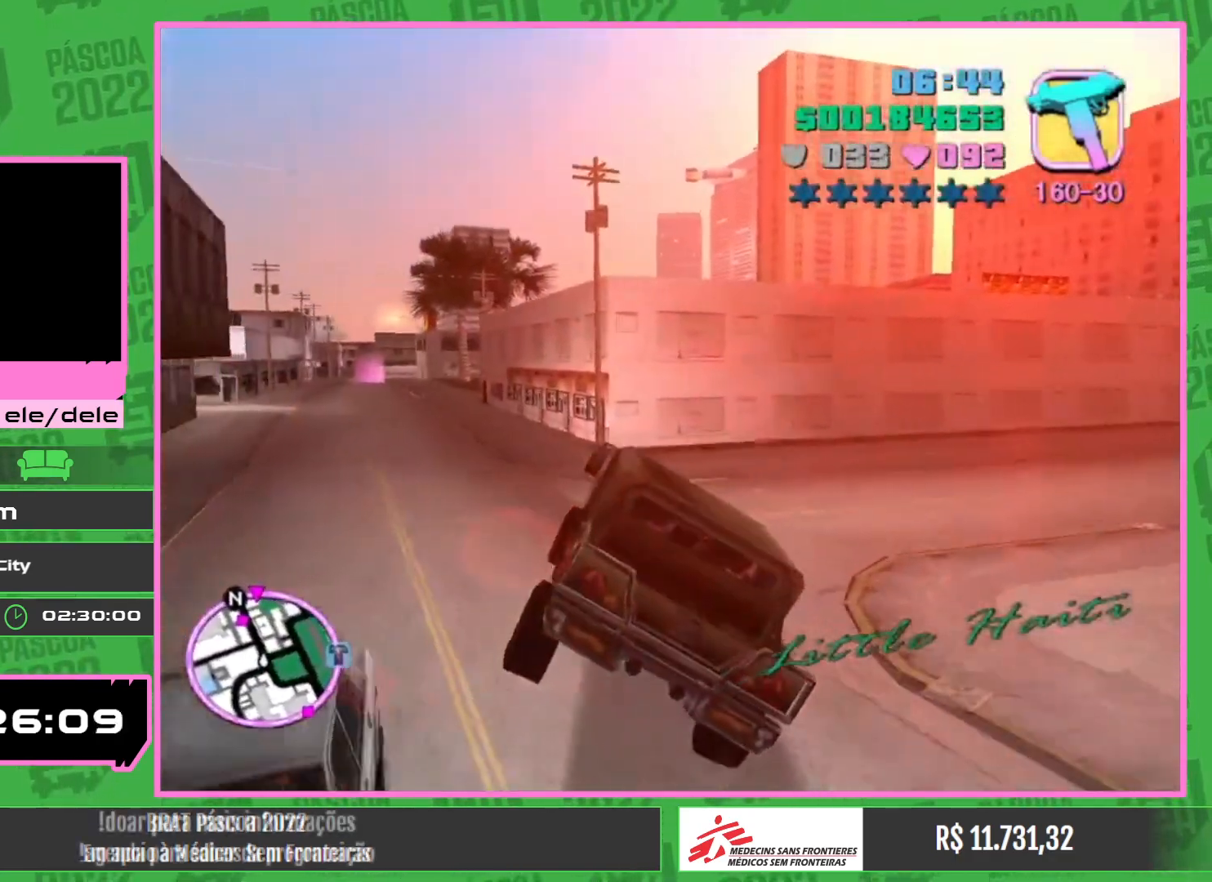
{"keys": ["w"], "mouse": [], "events": [[67, "w", "down"]]}
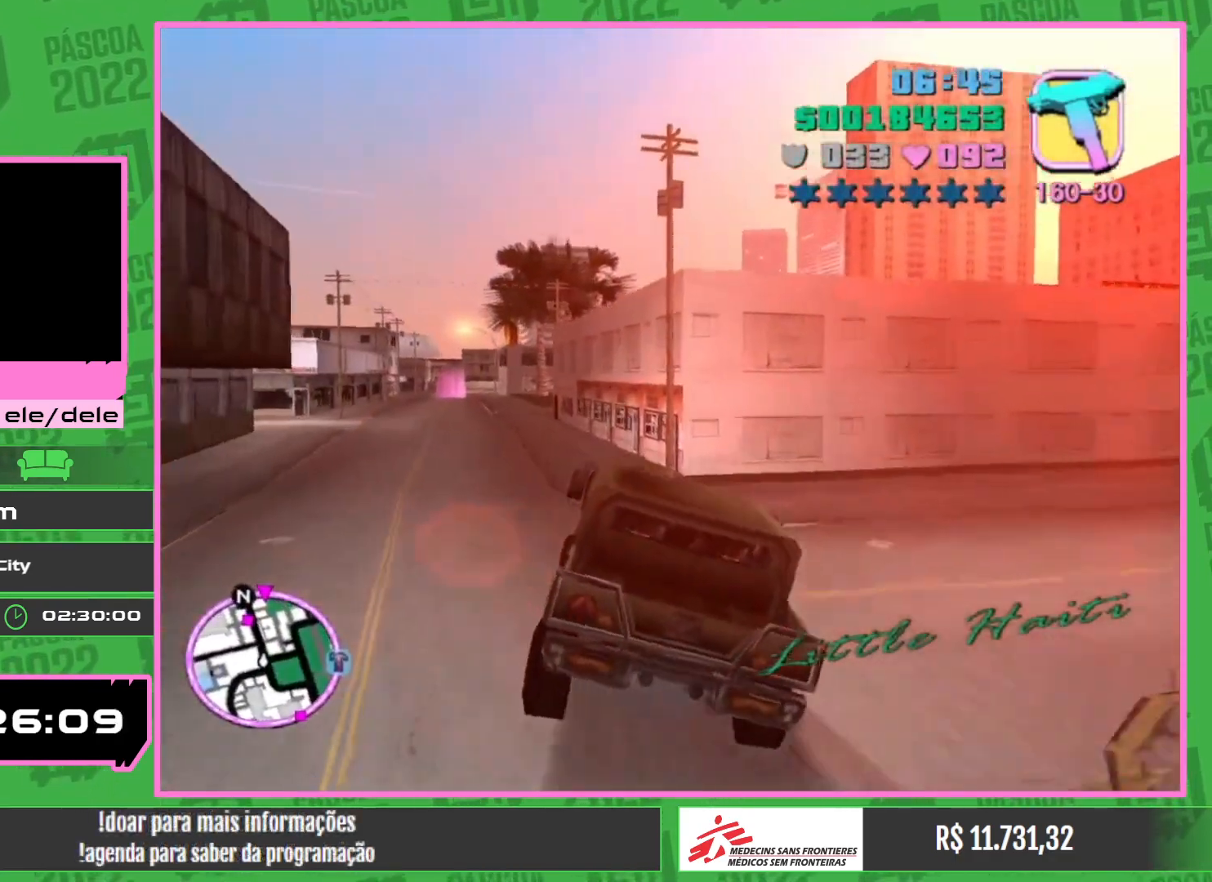
{"keys": ["w"], "mouse": [], "events": []}
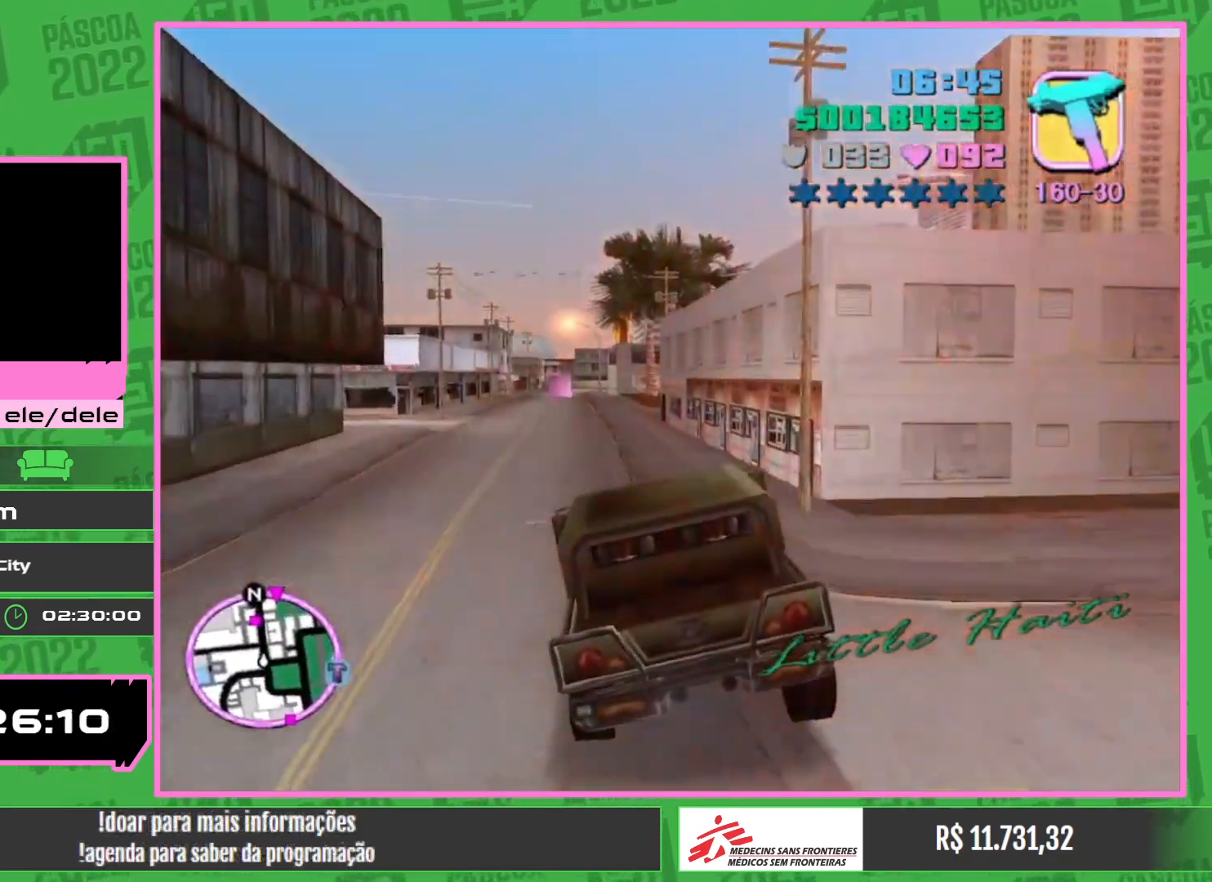
{"keys": ["w"], "mouse": [], "events": []}
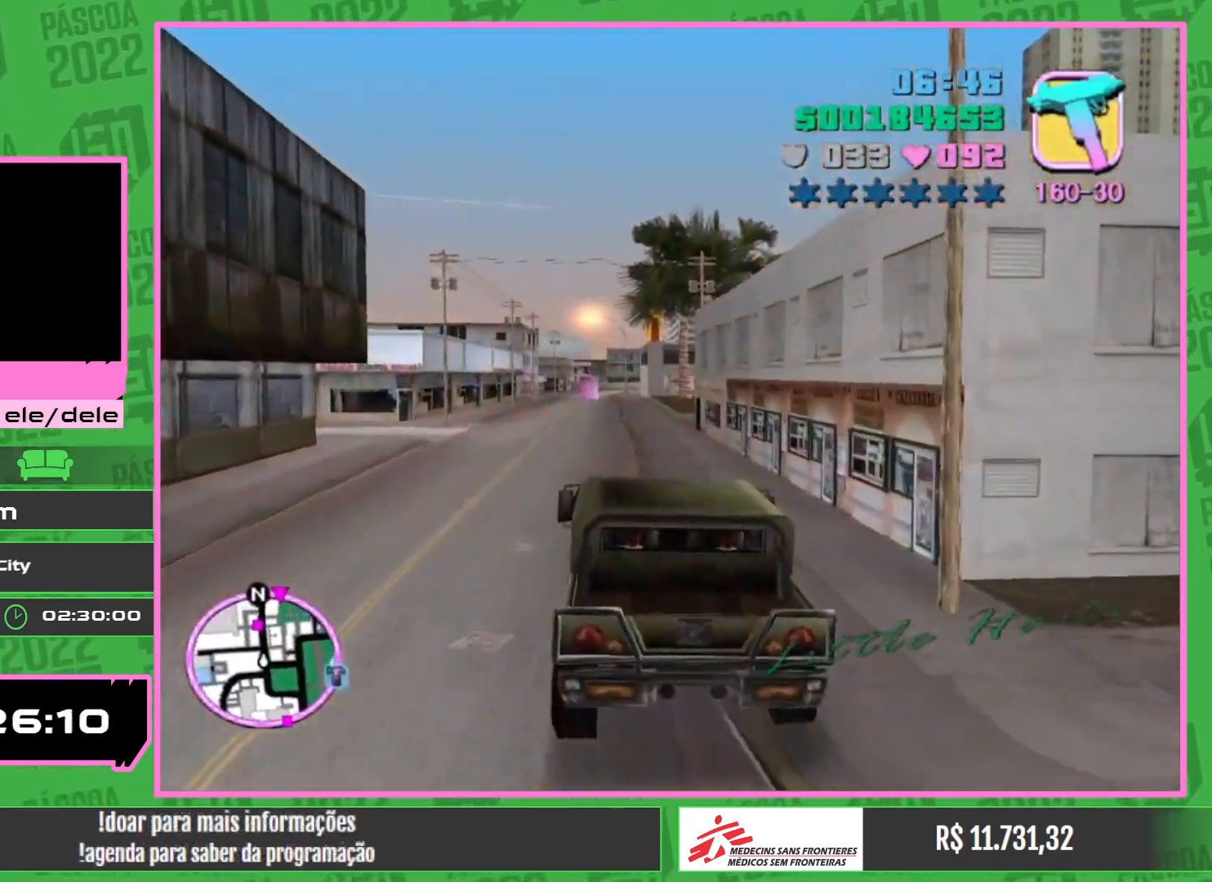
{"keys": ["w"], "mouse": [], "events": []}